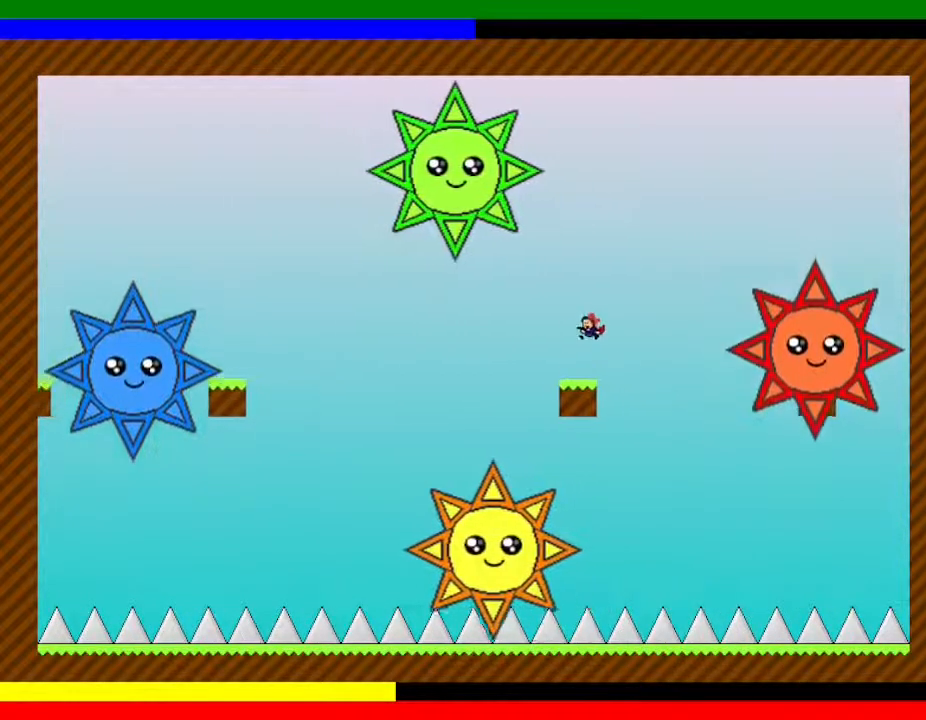
Gameplay with keyboard; each line is a JSON object with the keys held at the frame after it. "events" lists presses ("down") and releases ("up") of "down", "left", "r", "right", "up" and "z" between this image and that frame as [ms after this image, input, new state], when the widget could be followed in between. No other keys are recorded. Mouse input is not recorded. Not read: other_keys.
{"keys": [], "events": [[67, "left", "up"], [200, "left", "down"], [283, "left", "up"], [383, "left", "down"], [500, "left", "up"]]}
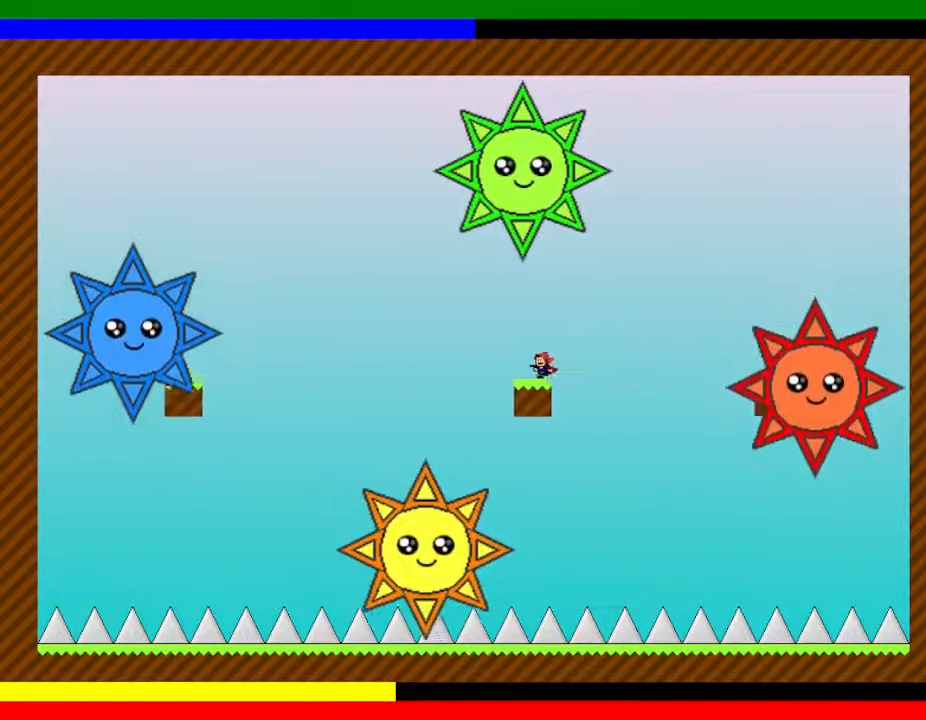
{"keys": ["left"], "events": [[83, "left", "down"], [200, "left", "up"], [283, "left", "down"], [433, "left", "up"], [500, "left", "down"]]}
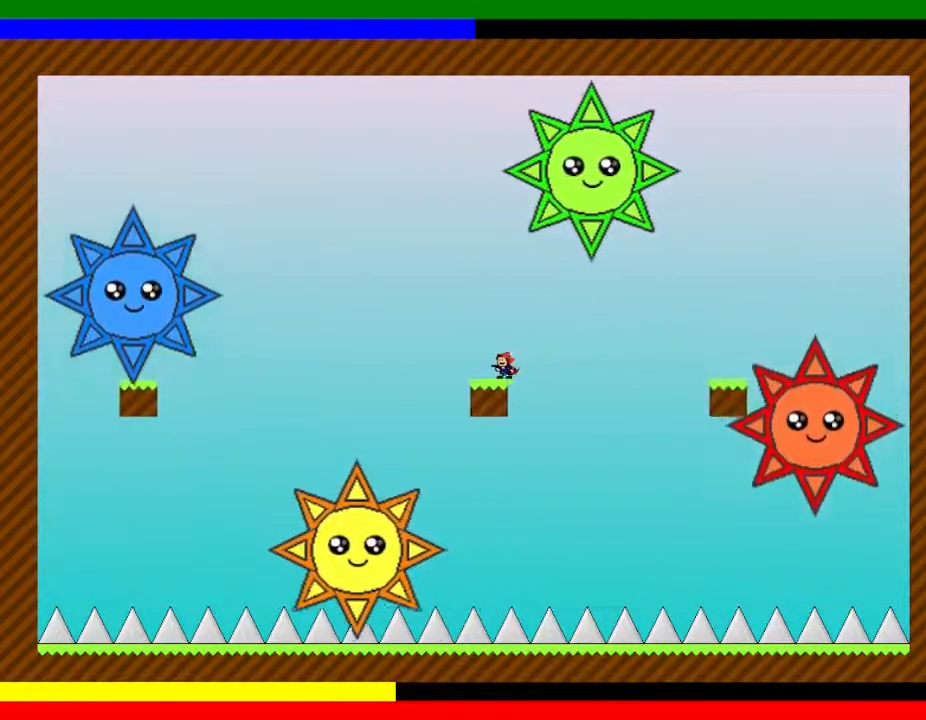
{"keys": ["left"], "events": [[117, "left", "up"], [200, "left", "down"], [317, "left", "up"], [400, "left", "down"]]}
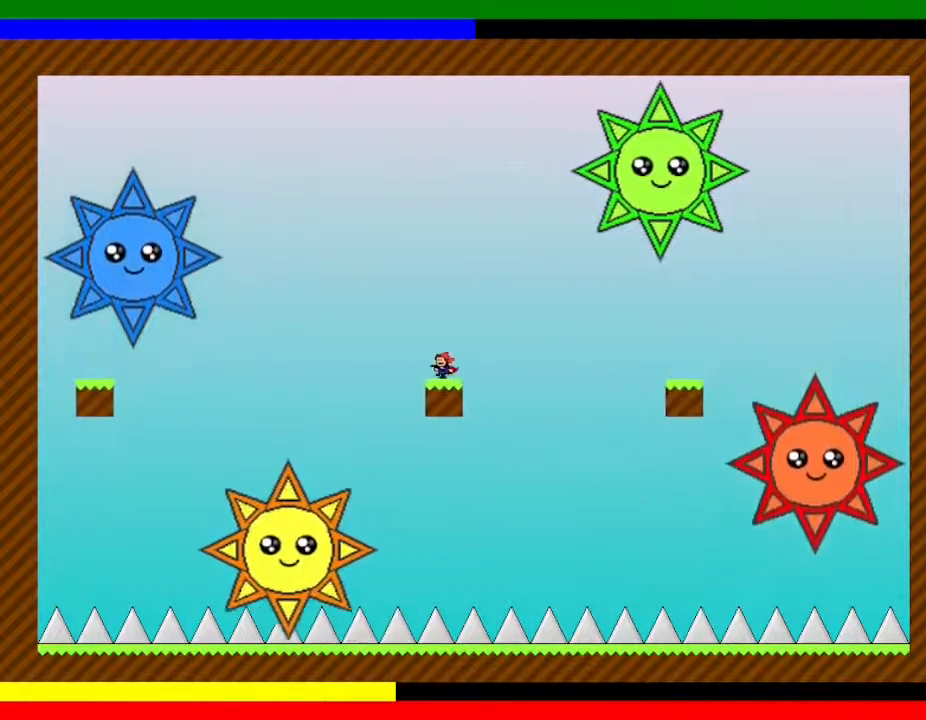
{"keys": [], "events": [[17, "left", "up"], [83, "left", "down"], [200, "left", "up"], [283, "left", "down"], [400, "left", "up"]]}
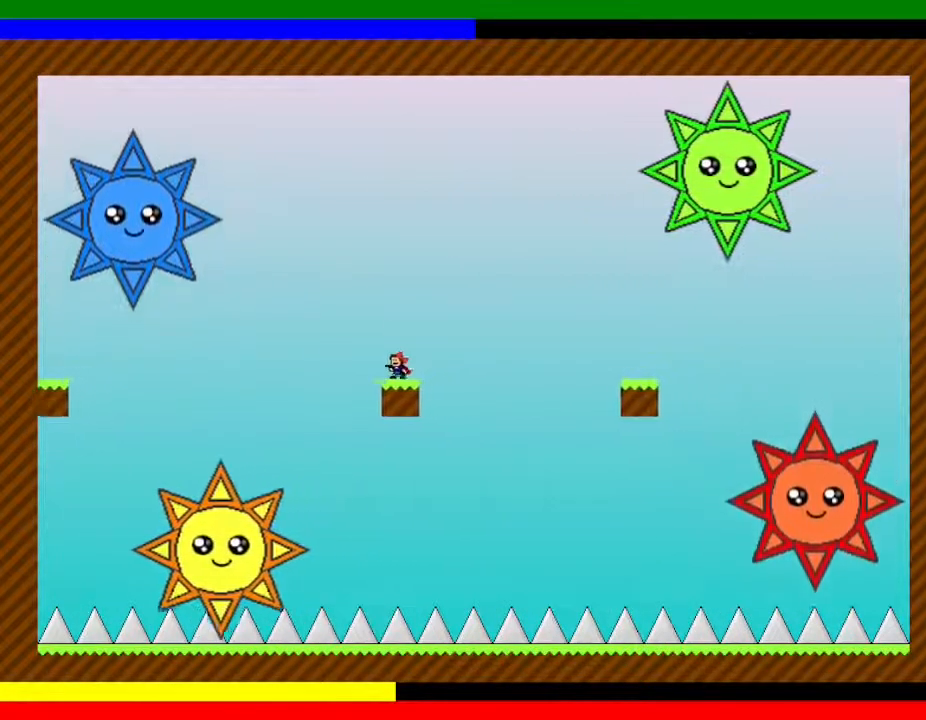
{"keys": ["right"], "events": [[83, "right", "down"]]}
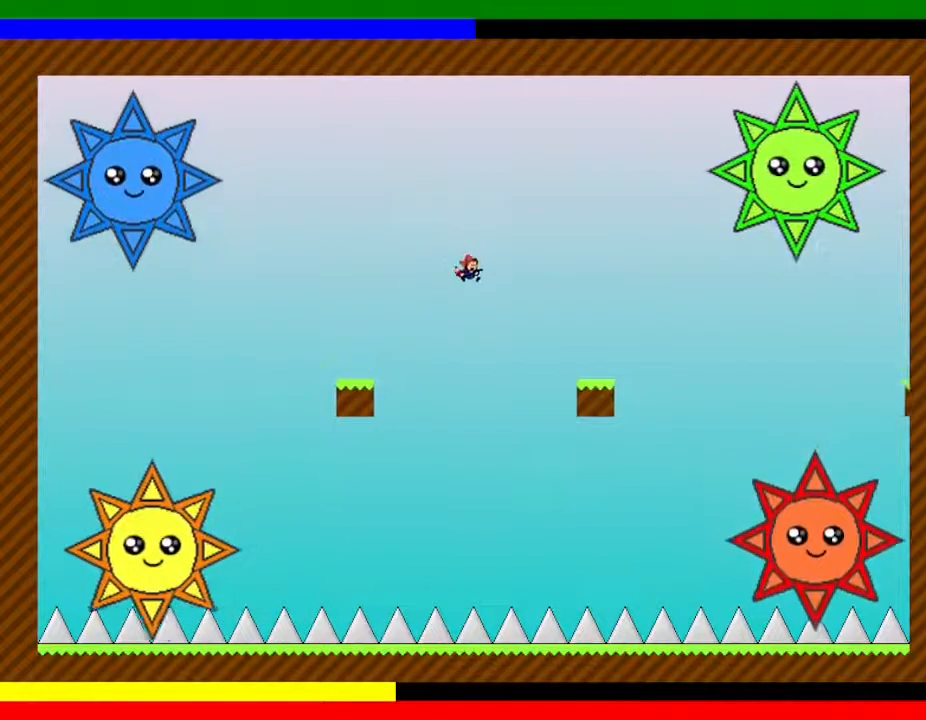
{"keys": [], "events": [[400, "right", "up"]]}
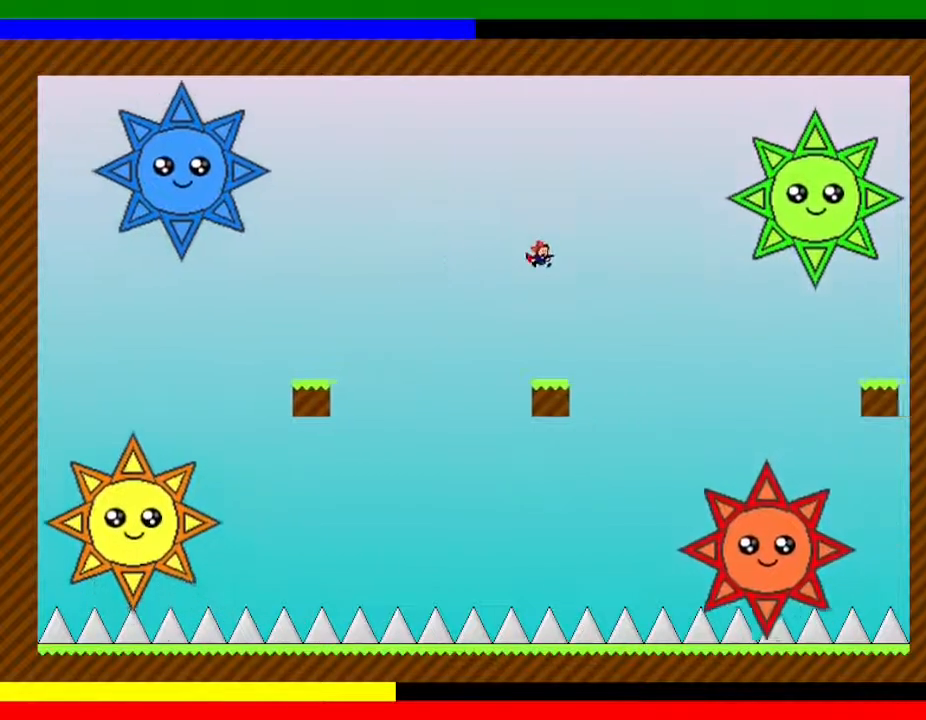
{"keys": [], "events": [[167, "left", "down"], [250, "left", "up"], [367, "left", "down"], [450, "left", "up"]]}
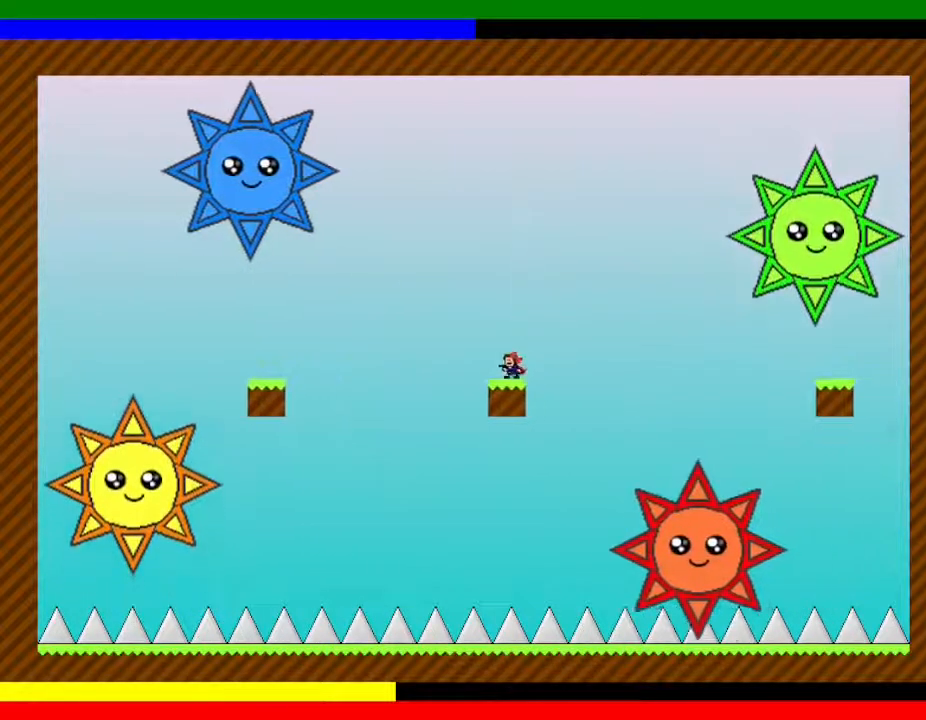
{"keys": ["left"], "events": [[83, "left", "down"], [167, "left", "up"], [283, "left", "down"]]}
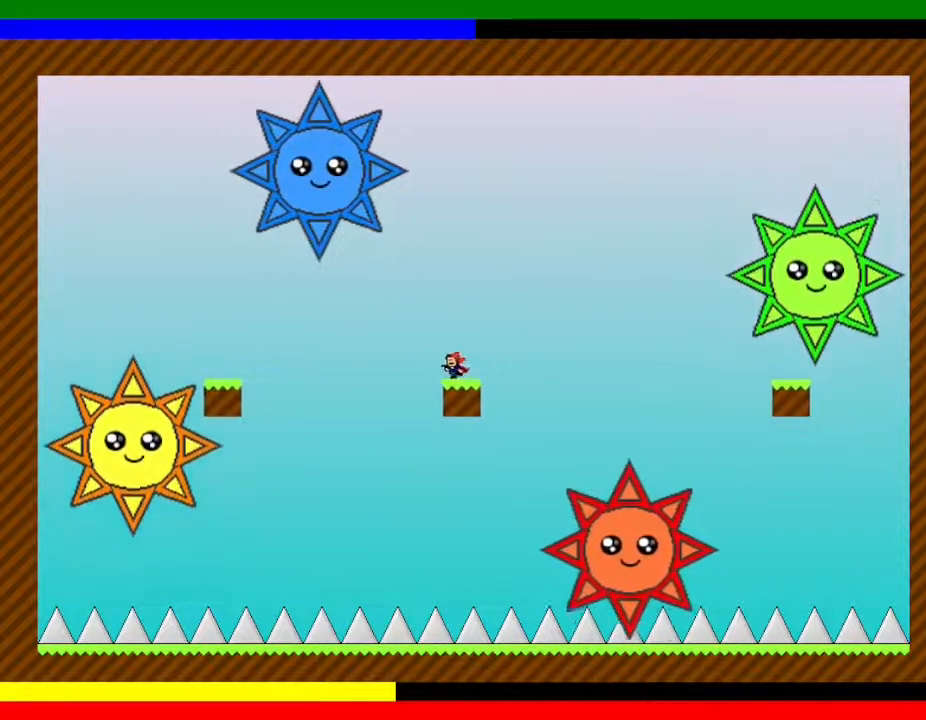
{"keys": ["left"], "events": [[67, "z", "down"], [167, "left", "up"], [167, "right", "down"], [183, "z", "up"], [267, "right", "up"], [267, "z", "down"], [333, "left", "down"], [400, "z", "up"]]}
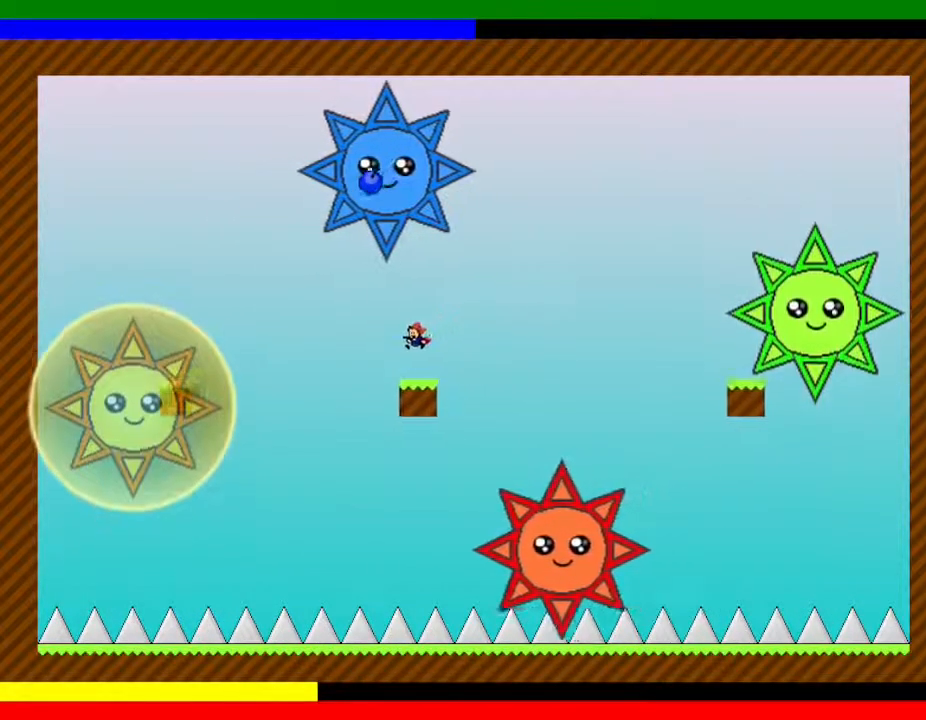
{"keys": ["left"], "events": [[83, "left", "up"], [183, "left", "down"], [283, "left", "up"], [433, "left", "down"]]}
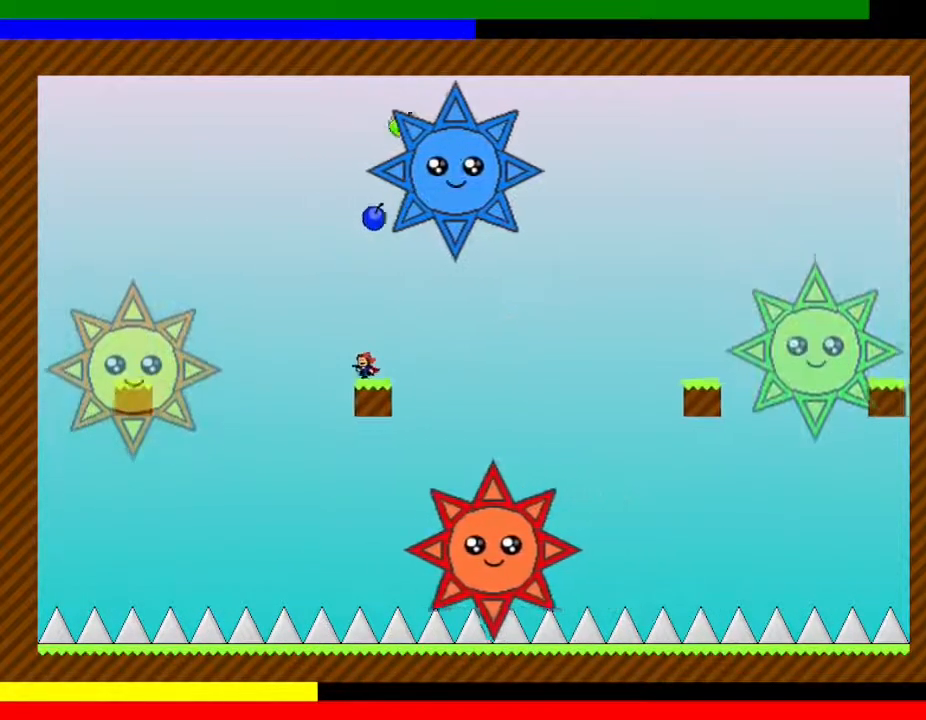
{"keys": ["right"], "events": [[17, "left", "up"], [150, "right", "down"]]}
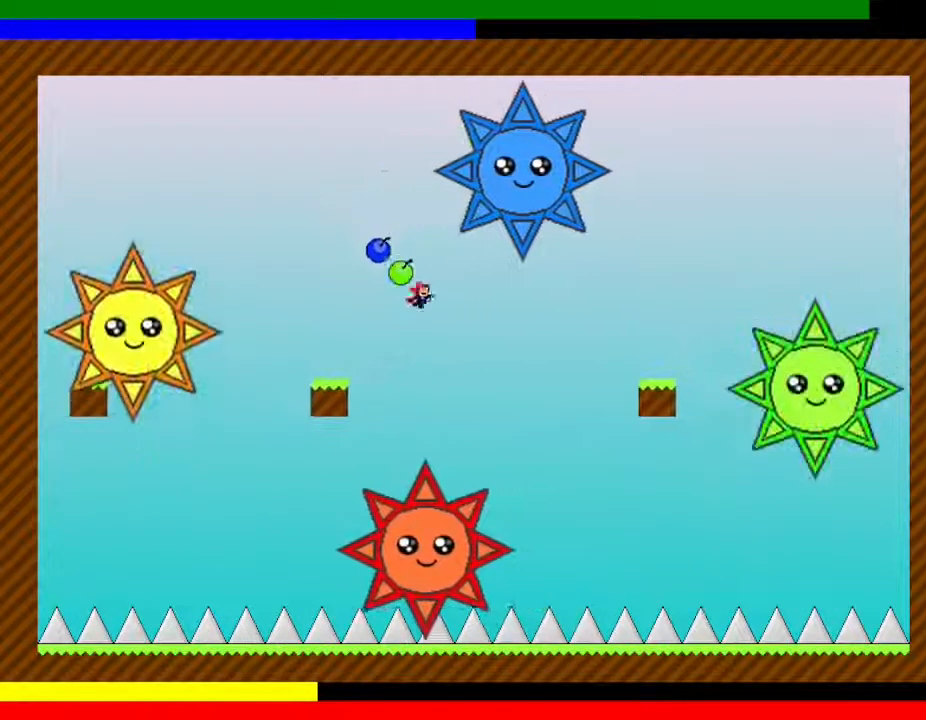
{"keys": ["right"], "events": []}
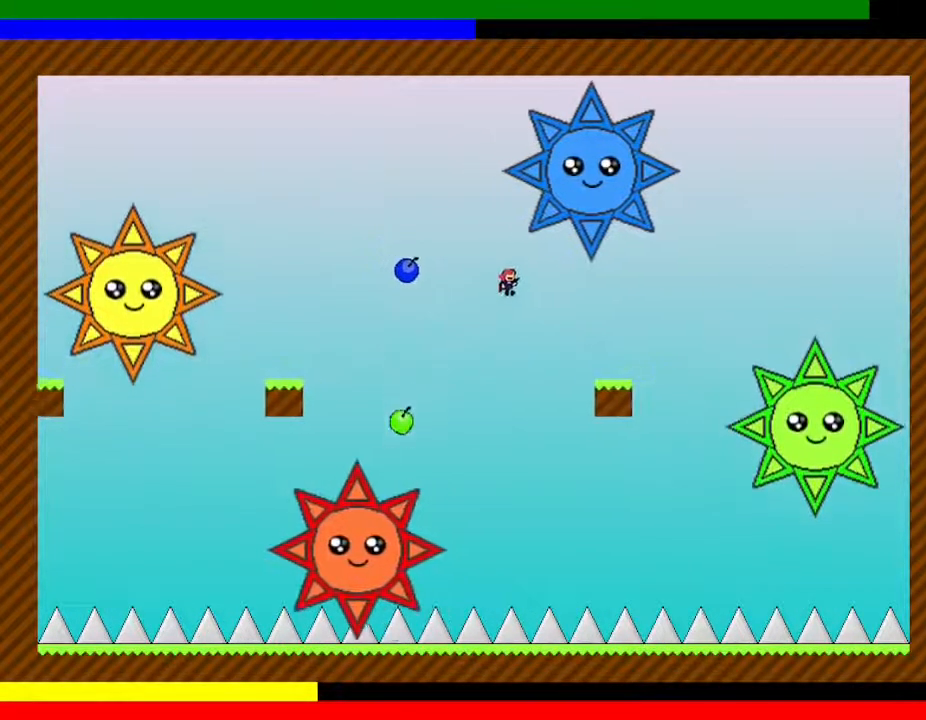
{"keys": [], "events": [[367, "right", "up"], [383, "left", "down"], [500, "left", "up"]]}
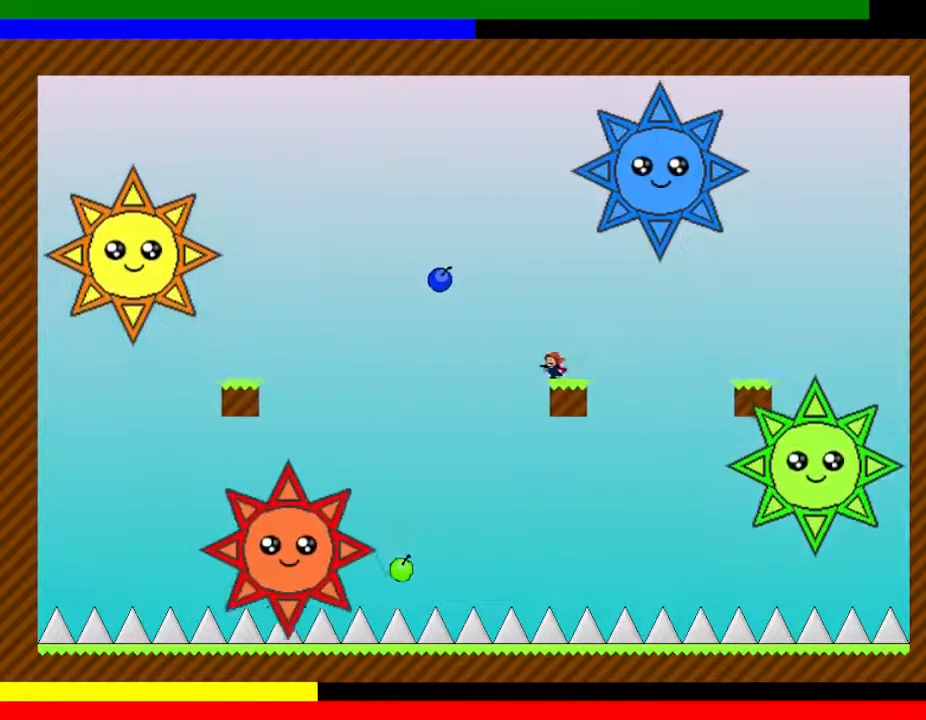
{"keys": [], "events": [[100, "left", "down"], [183, "left", "up"]]}
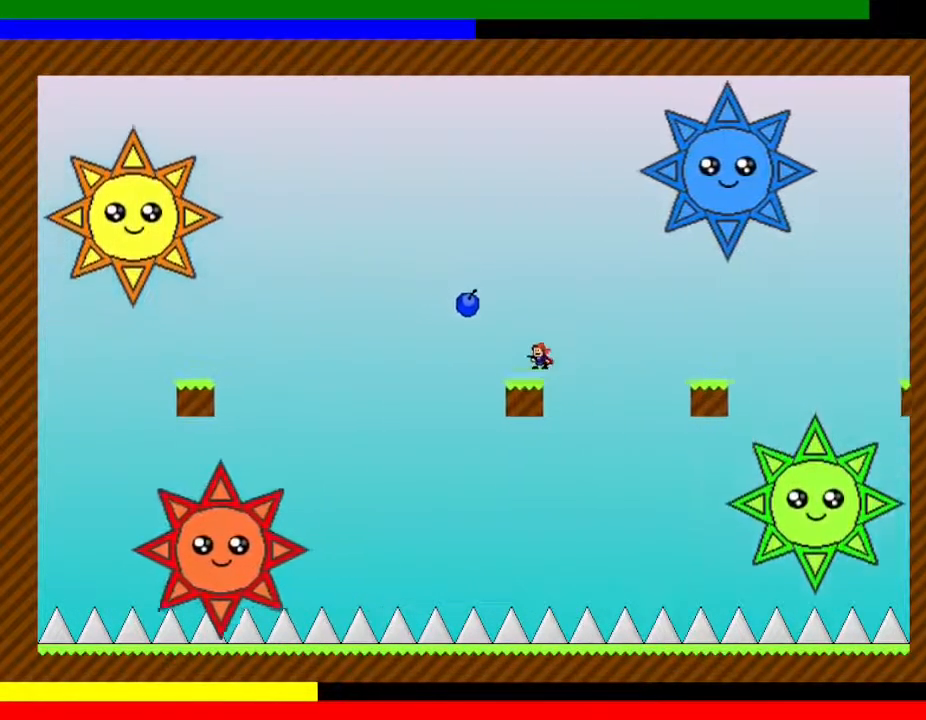
{"keys": ["left"], "events": [[117, "left", "down"], [233, "left", "up"], [333, "left", "down"]]}
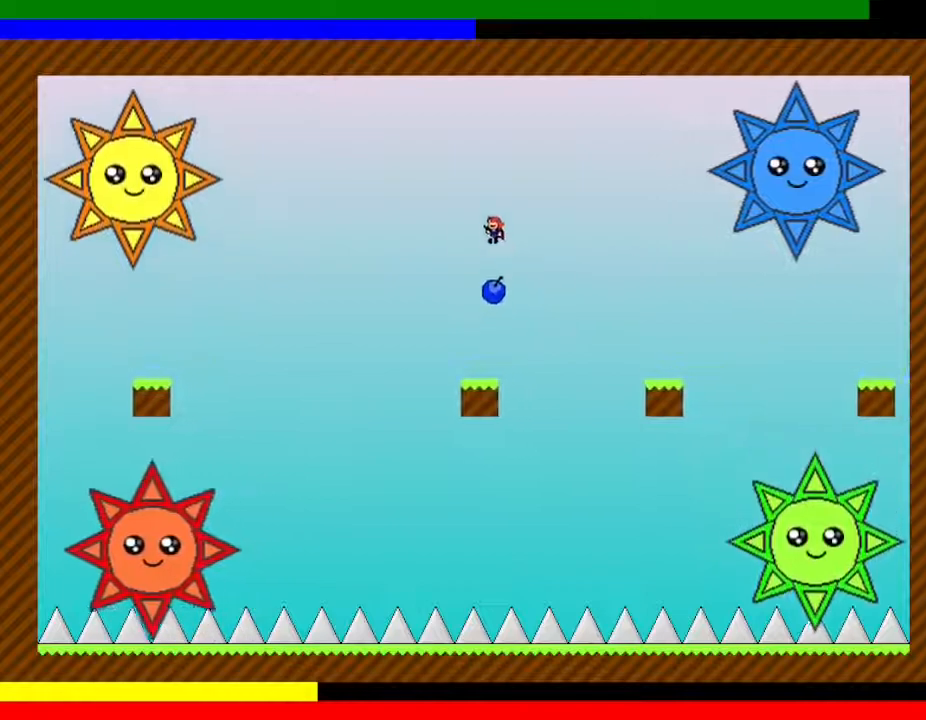
{"keys": ["left"], "events": [[117, "z", "down"], [200, "right", "down"], [217, "left", "up"], [233, "z", "up"], [267, "right", "up"], [267, "z", "down"], [317, "left", "down"], [383, "z", "up"]]}
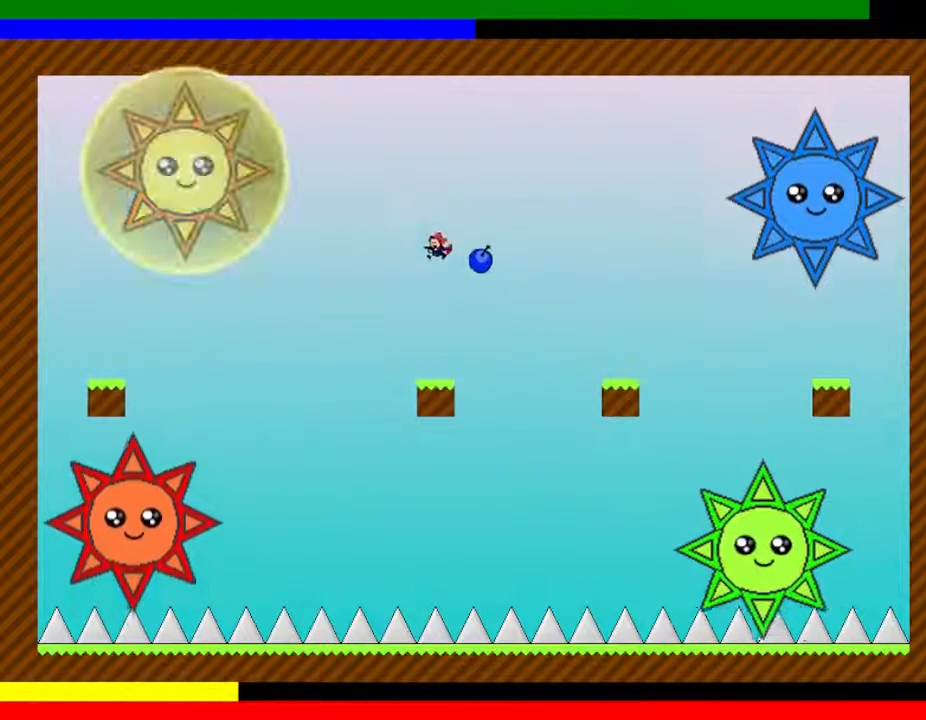
{"keys": [], "events": [[50, "left", "up"], [150, "left", "down"], [267, "left", "up"], [383, "left", "down"], [467, "left", "up"]]}
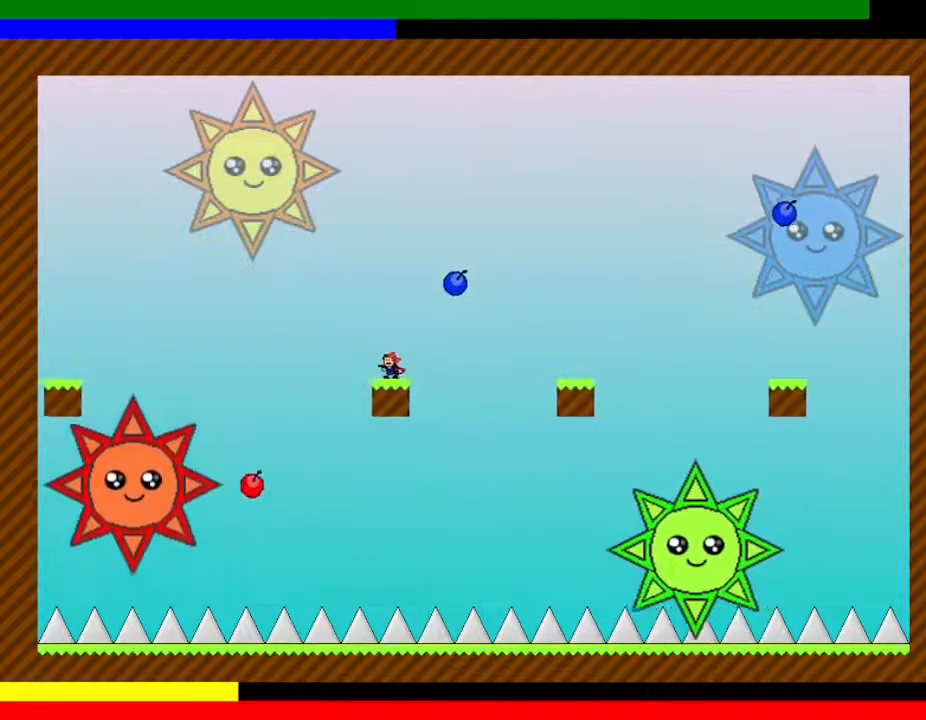
{"keys": ["left"], "events": [[67, "left", "down"], [150, "left", "up"], [250, "left", "down"], [333, "left", "up"], [433, "left", "down"]]}
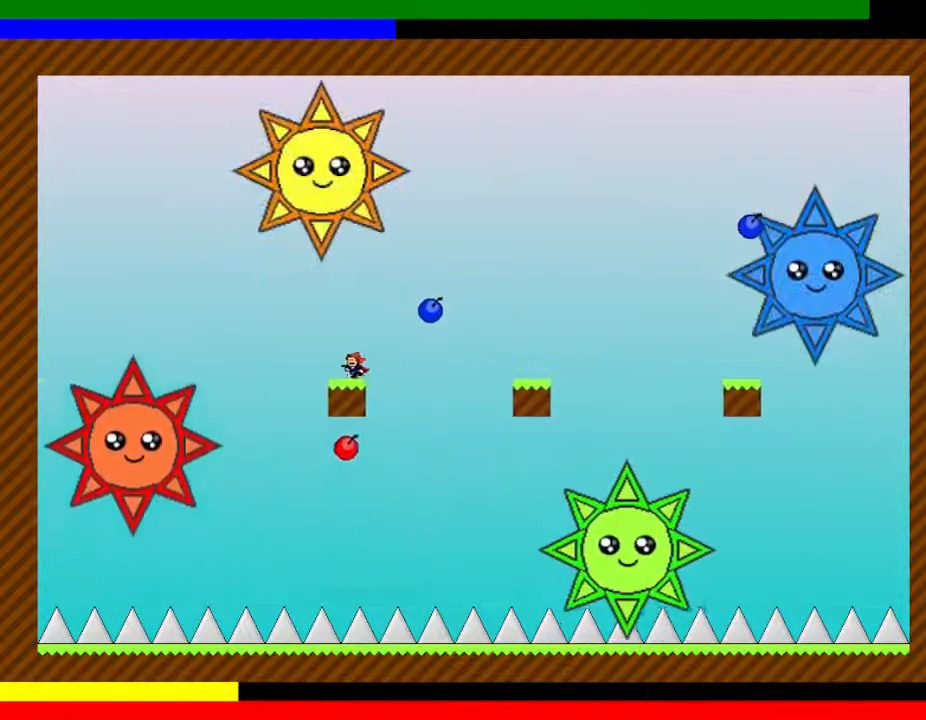
{"keys": ["left"], "events": [[33, "left", "up"], [117, "left", "down"], [217, "left", "up"], [300, "left", "down"], [400, "left", "up"], [483, "left", "down"]]}
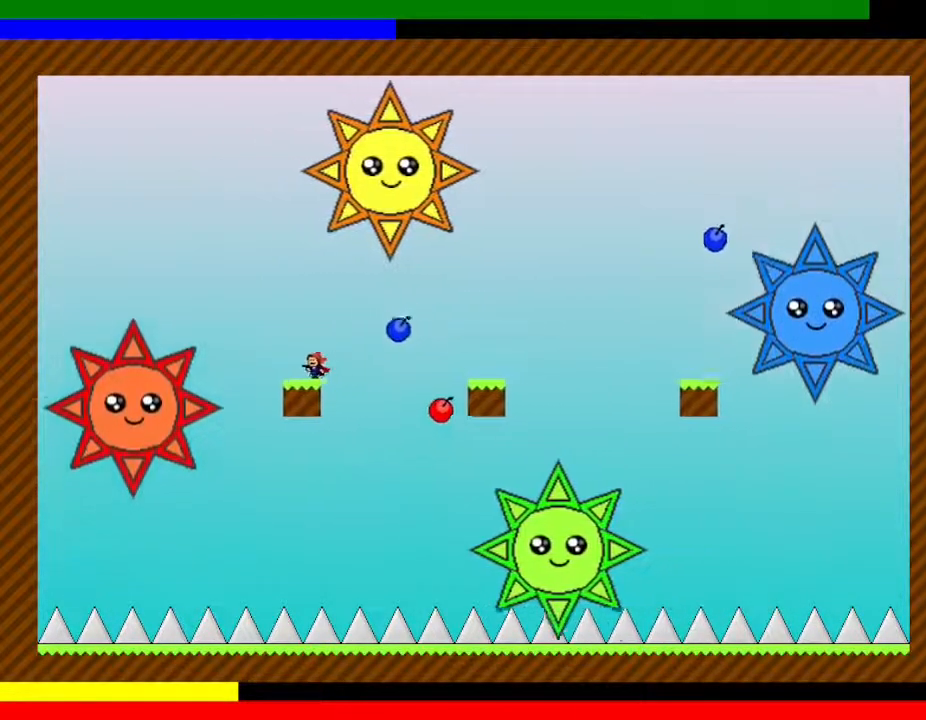
{"keys": ["right"], "events": [[100, "left", "up"], [183, "left", "down"], [283, "left", "up"], [450, "right", "down"]]}
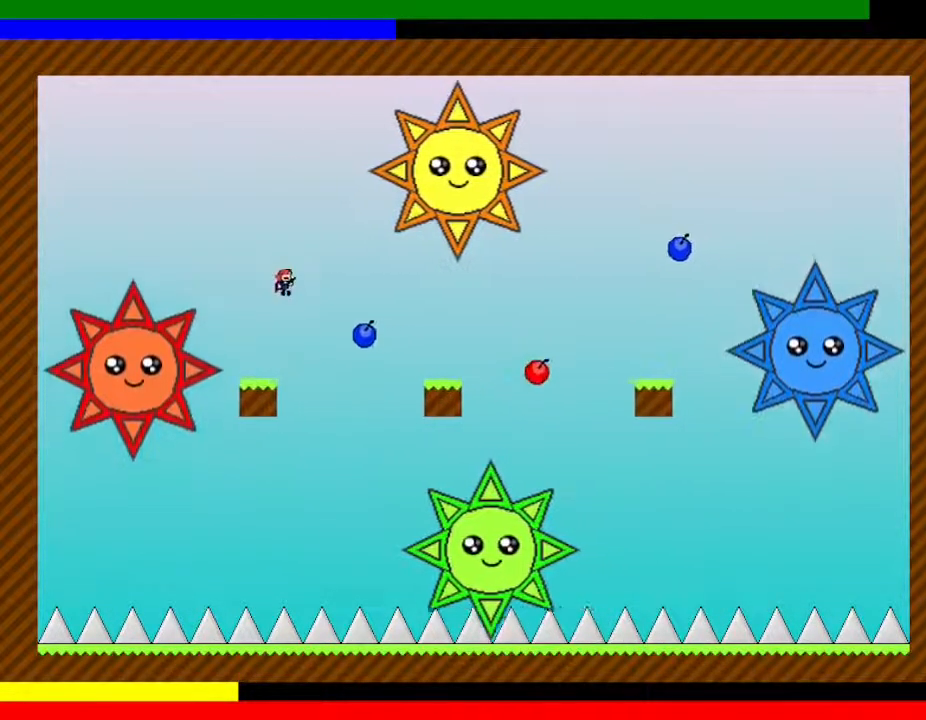
{"keys": ["right"], "events": [[117, "right", "up"], [283, "right", "down"]]}
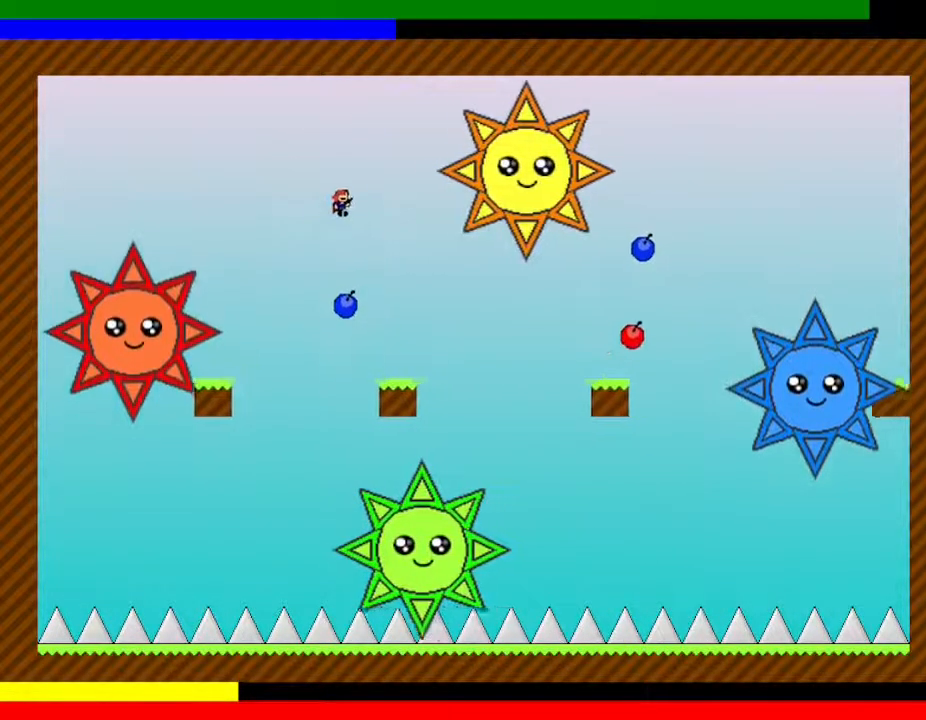
{"keys": ["left"], "events": [[283, "right", "up"], [367, "left", "down"]]}
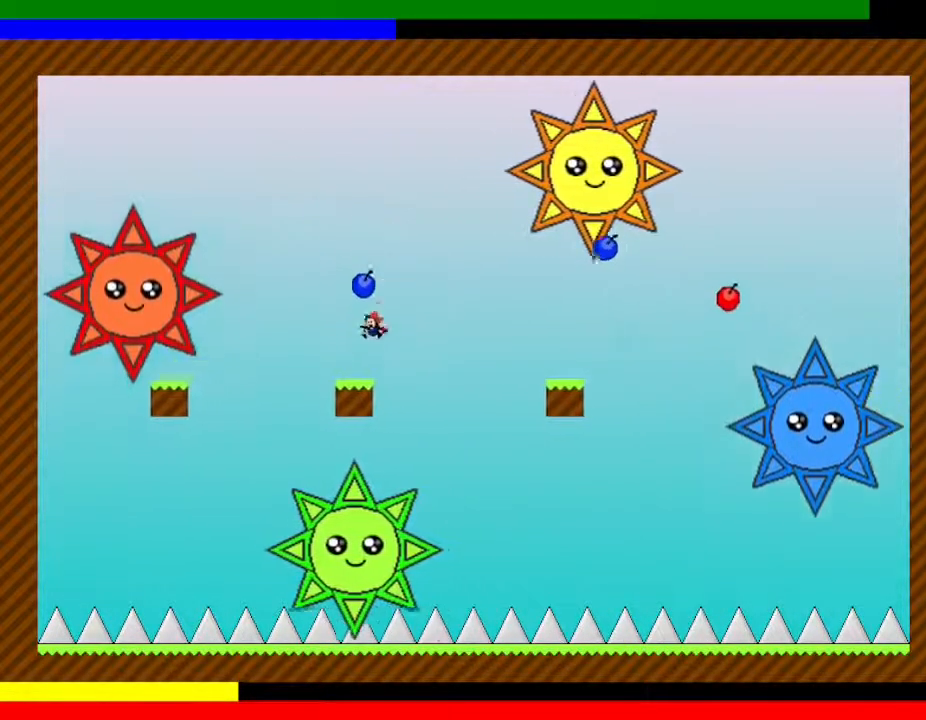
{"keys": ["left"], "events": [[150, "left", "up"], [250, "left", "down"], [350, "left", "up"], [433, "left", "down"]]}
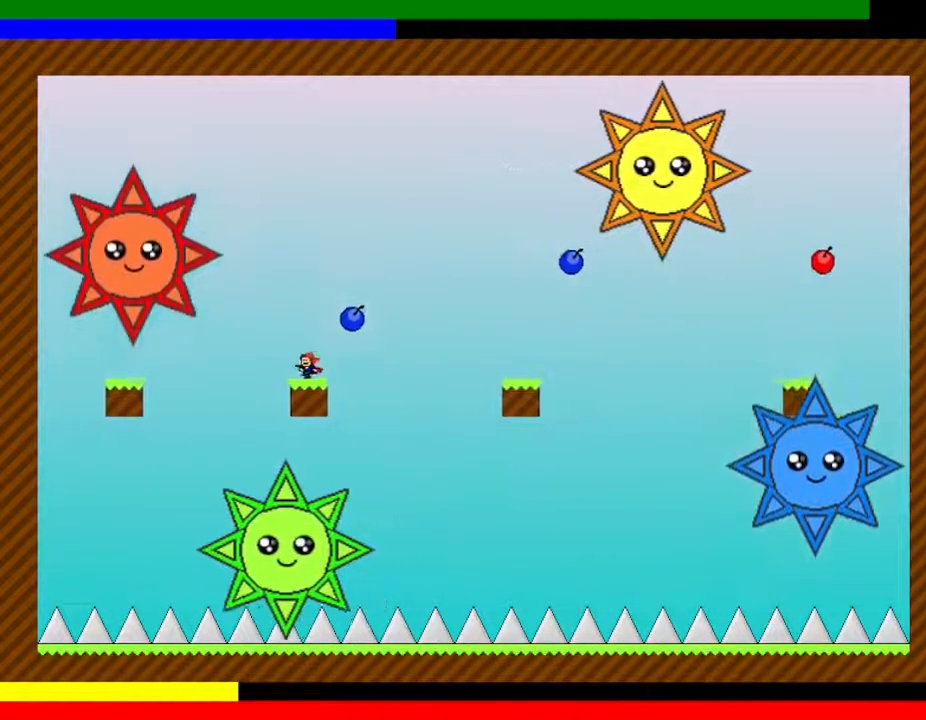
{"keys": ["right"], "events": [[33, "left", "up"], [117, "left", "down"], [217, "left", "up"], [367, "right", "down"]]}
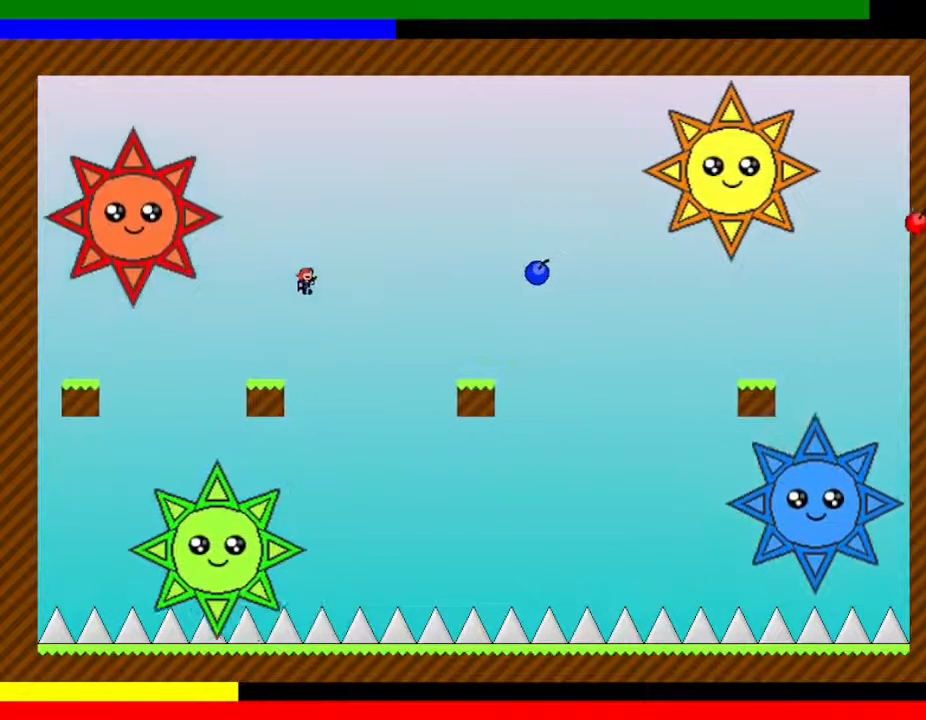
{"keys": ["right"], "events": []}
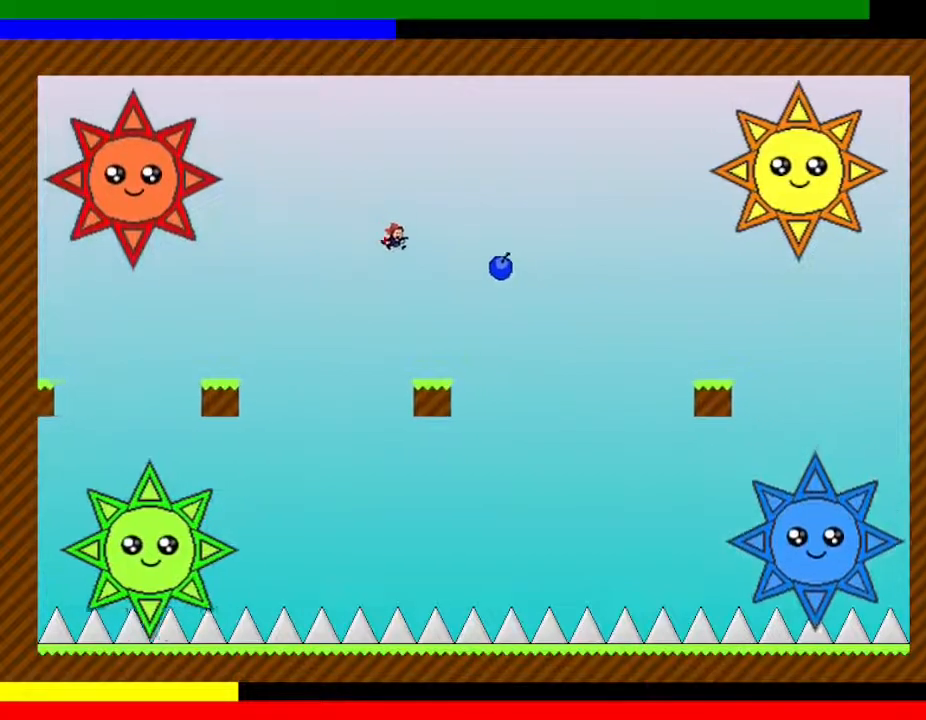
{"keys": ["left"], "events": [[100, "right", "up"], [283, "left", "down"], [383, "left", "up"], [500, "left", "down"]]}
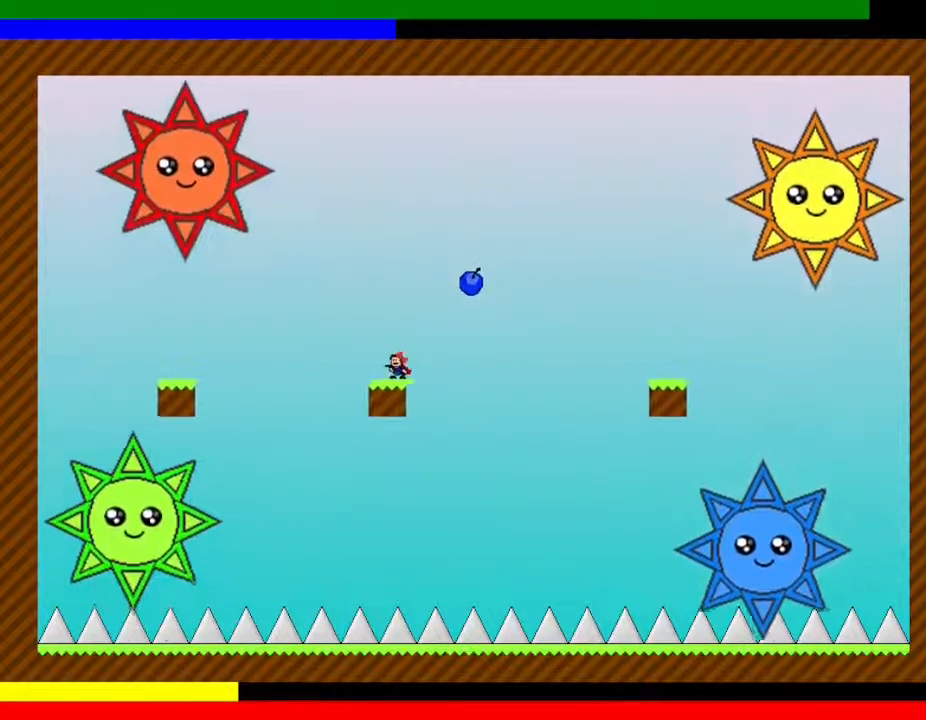
{"keys": ["right"], "events": [[83, "left", "up"], [167, "left", "down"], [233, "left", "up"], [400, "right", "down"]]}
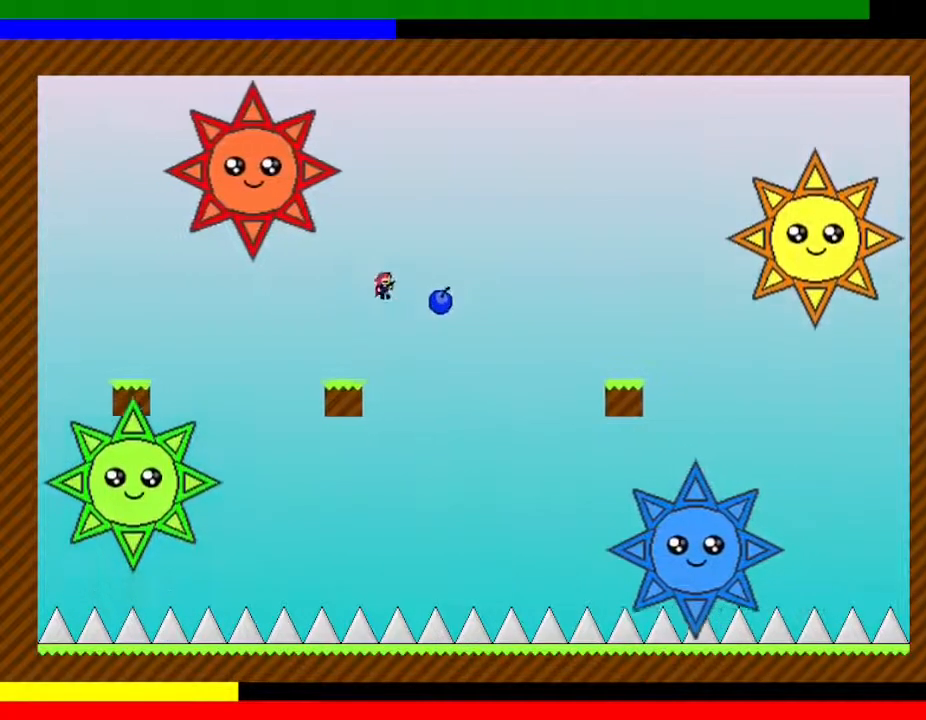
{"keys": ["right"], "events": []}
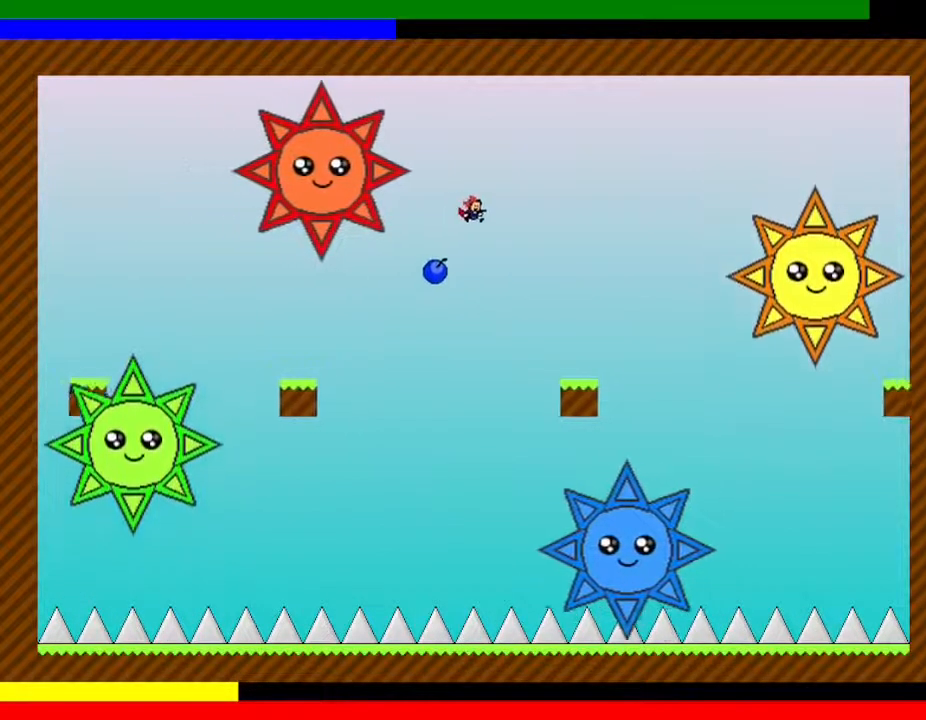
{"keys": [], "events": [[383, "right", "up"]]}